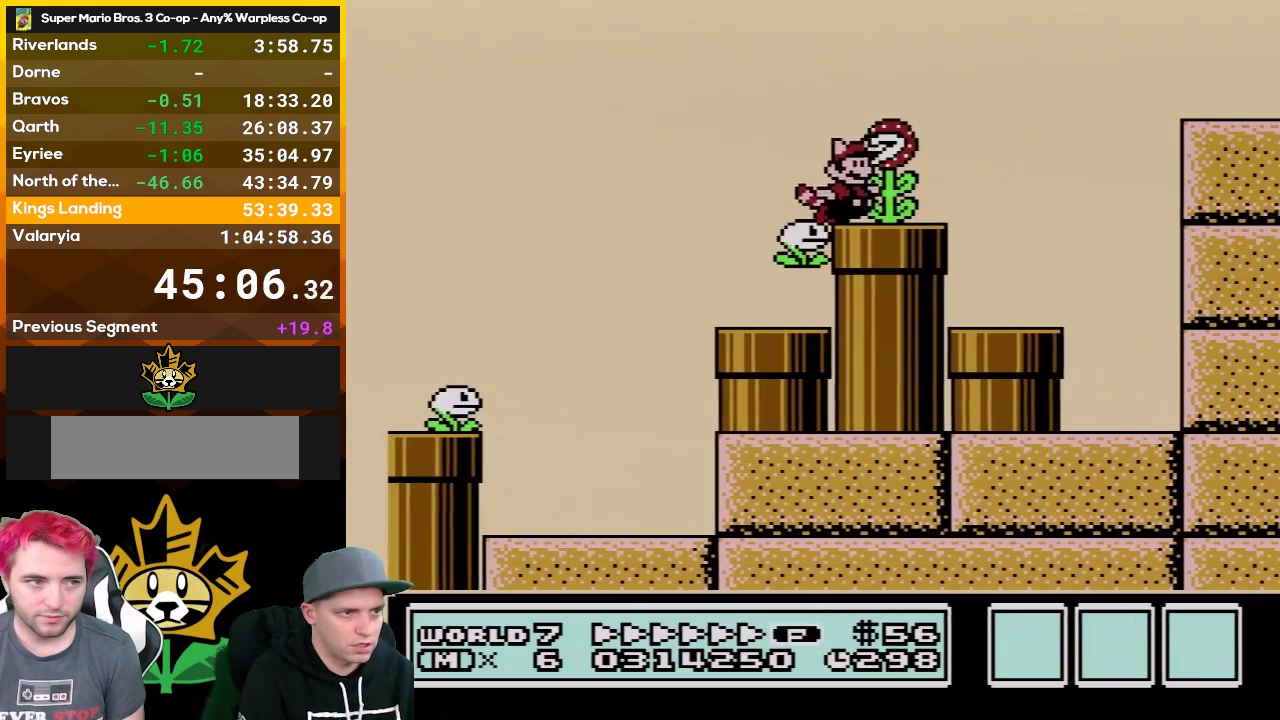
Gameplay with a controller (Nintendo layout); each line is a JSON object with the inputs held at the frame after it. "events" lists button and stick changes between this image and that frame as [ms after this image, input, new state], when the widget could be followed in between. Not read: L3 R3.
{"buttons": ["A", "B", "DPAD_RIGHT"], "events": [[500, "A", "down"]]}
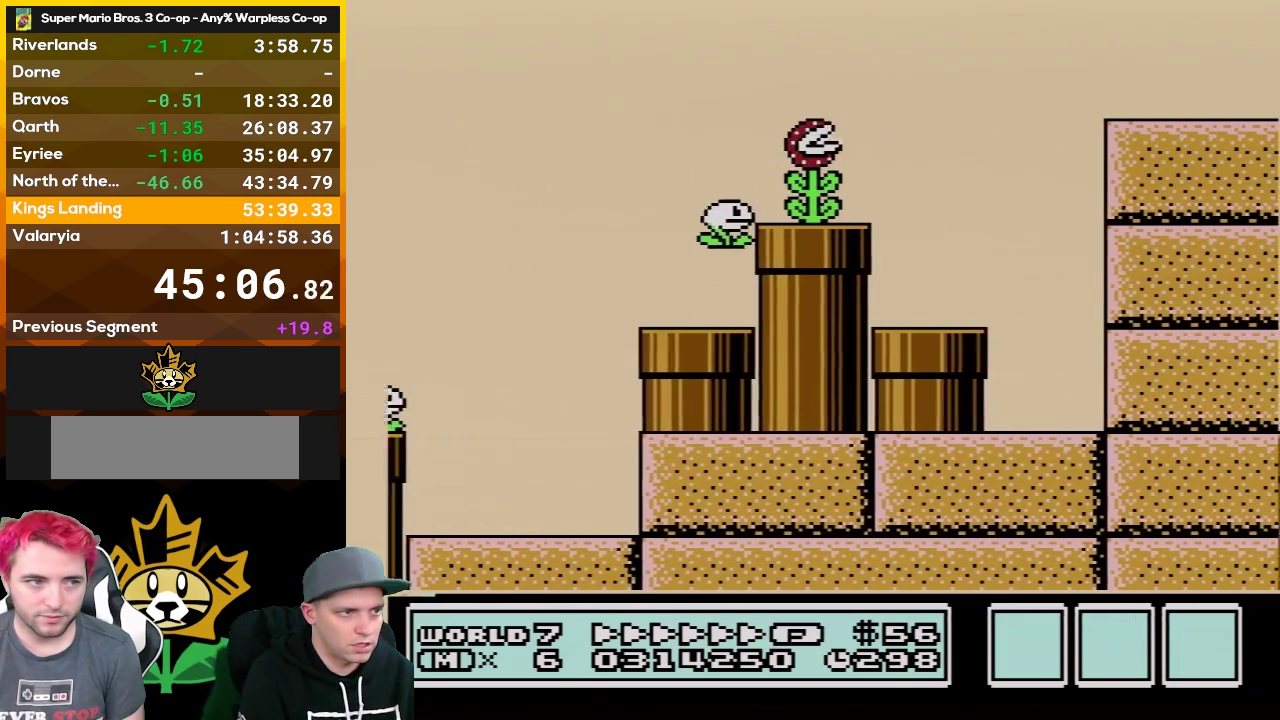
{"buttons": ["B", "DPAD_RIGHT"], "events": [[150, "A", "up"]]}
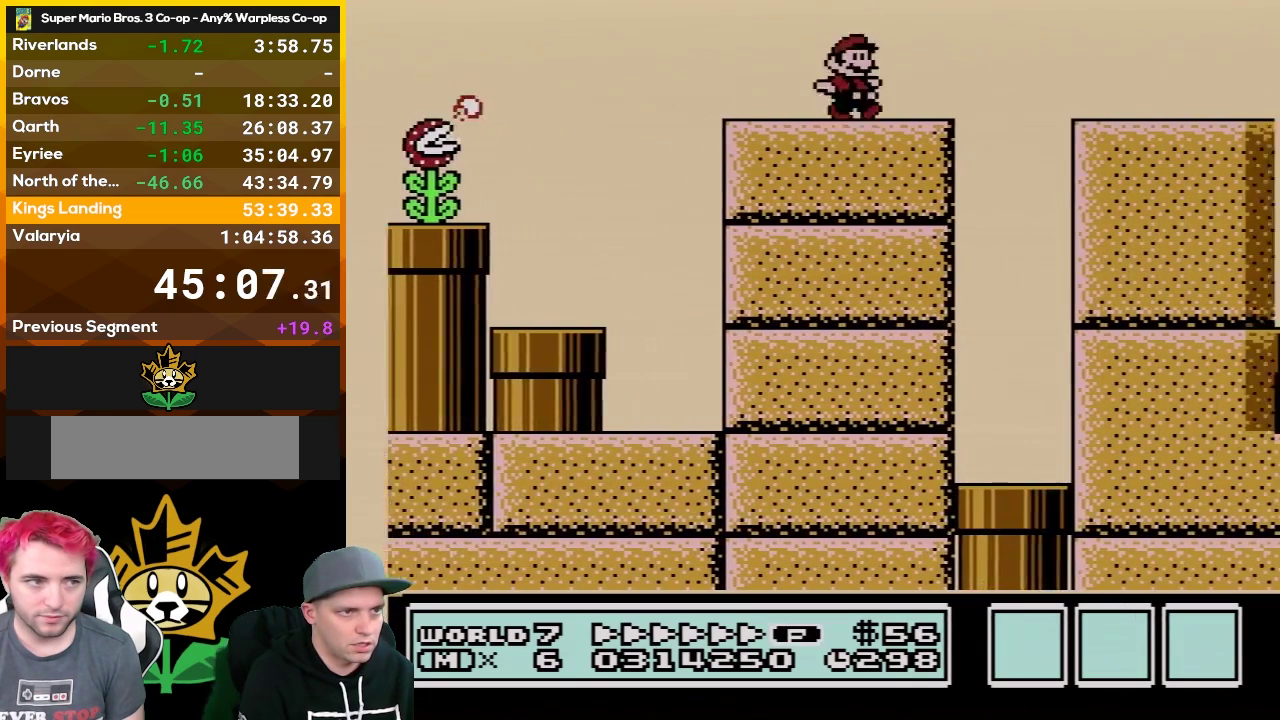
{"buttons": ["B", "DPAD_RIGHT"], "events": [[83, "A", "down"], [150, "A", "up"]]}
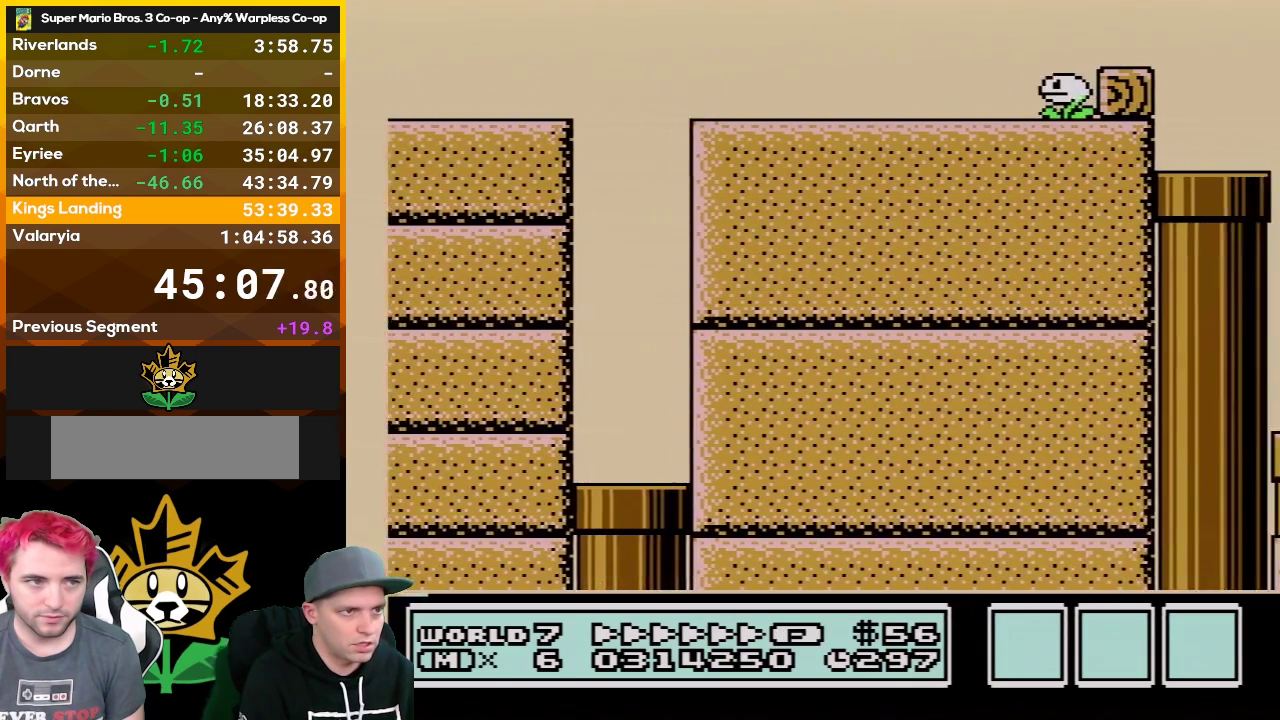
{"buttons": ["A", "B", "DPAD_RIGHT"], "events": [[150, "A", "down"]]}
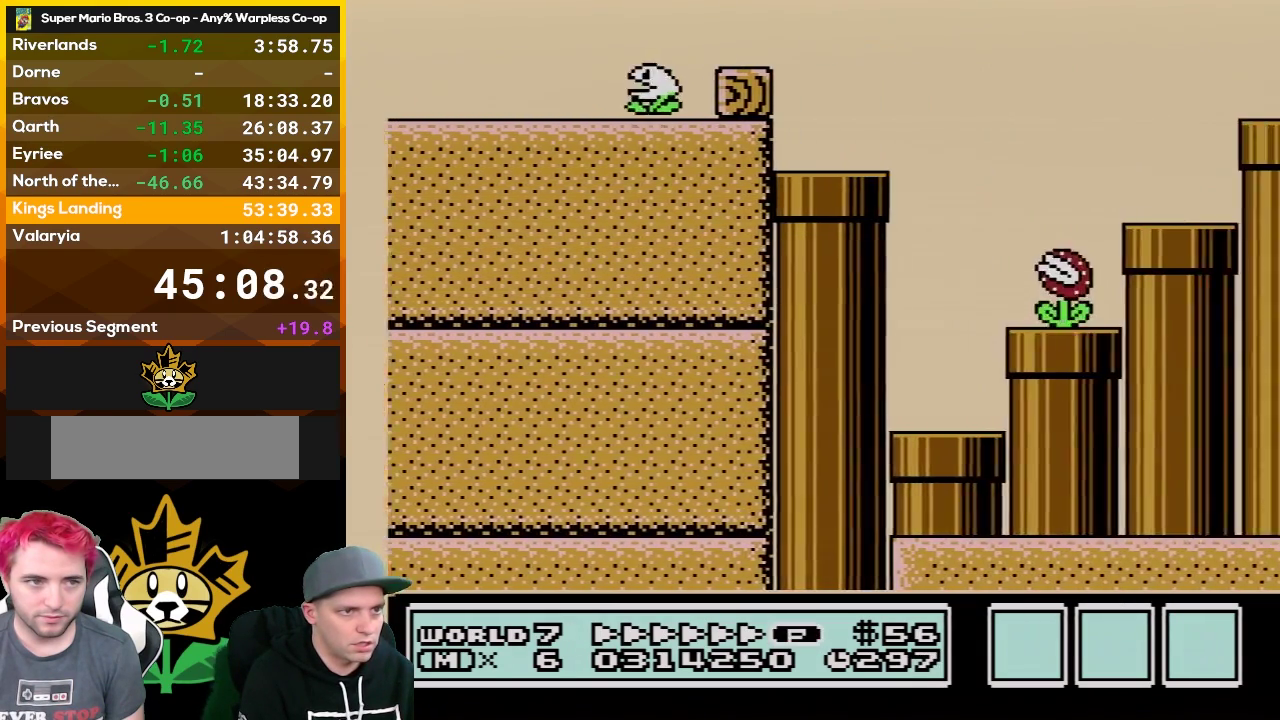
{"buttons": ["B", "DPAD_RIGHT"], "events": [[50, "A", "up"]]}
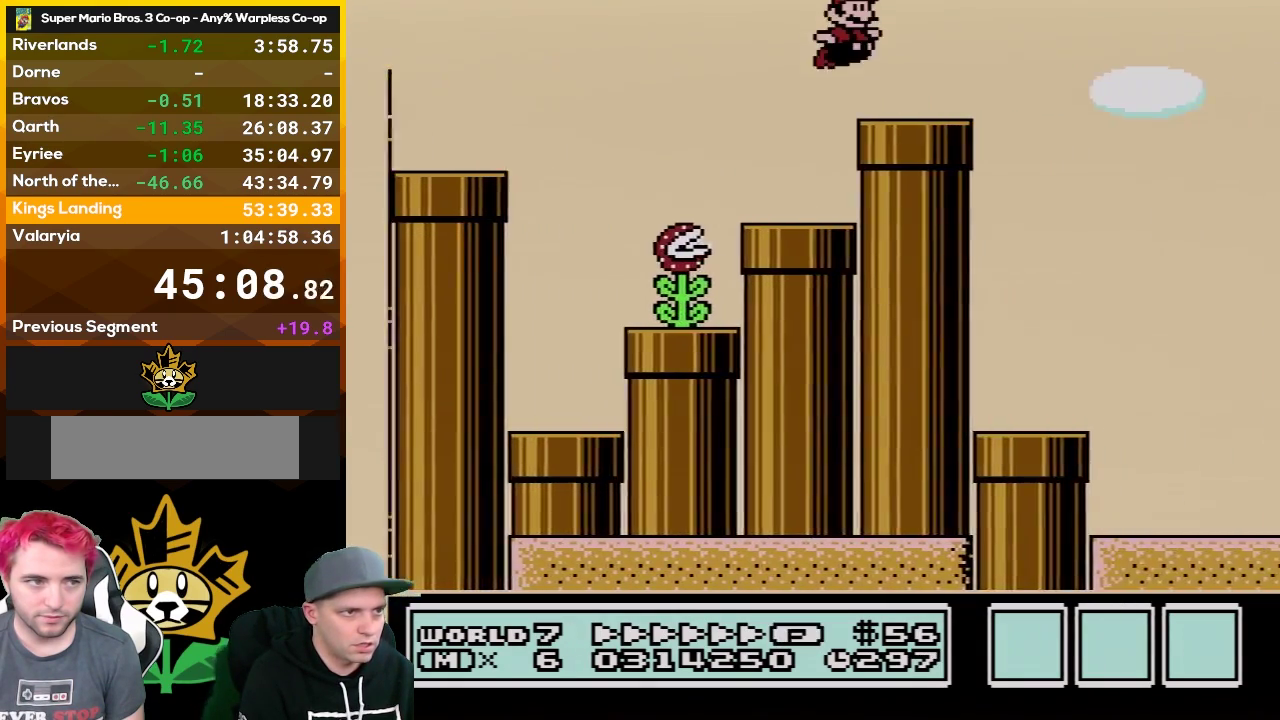
{"buttons": ["A", "B", "DPAD_RIGHT"], "events": [[217, "A", "down"]]}
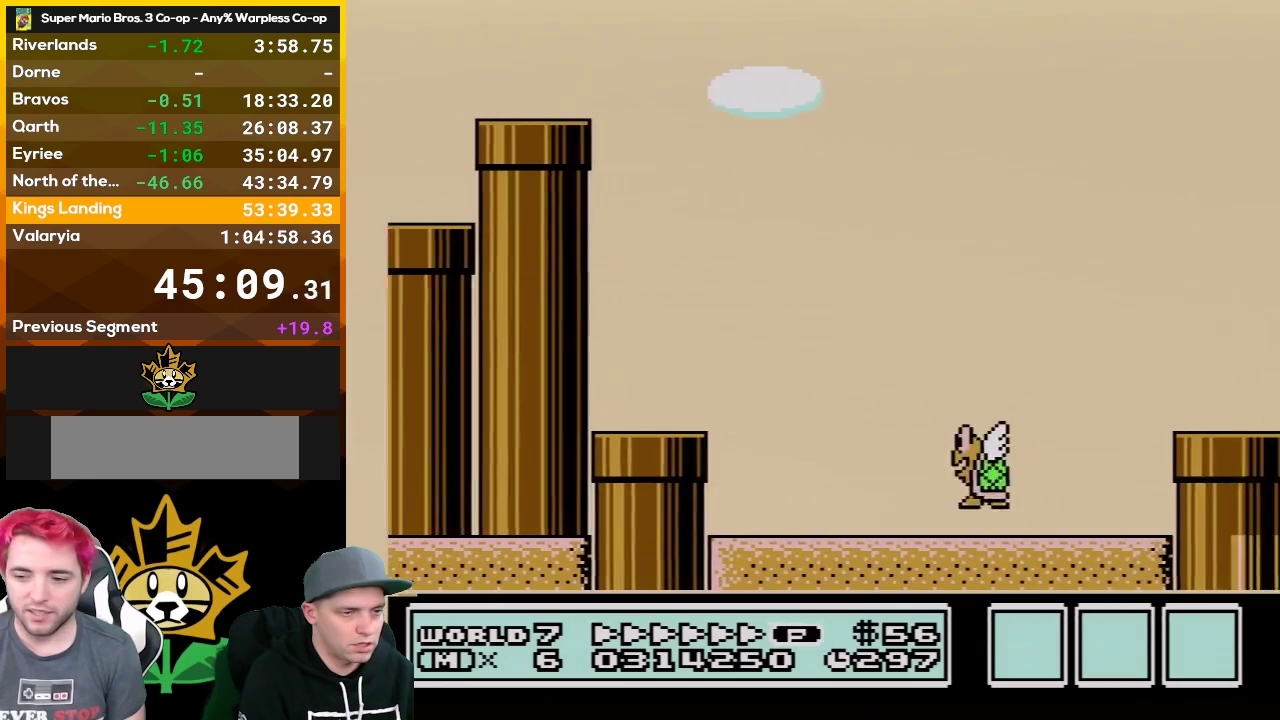
{"buttons": ["A", "B", "DPAD_RIGHT"], "events": []}
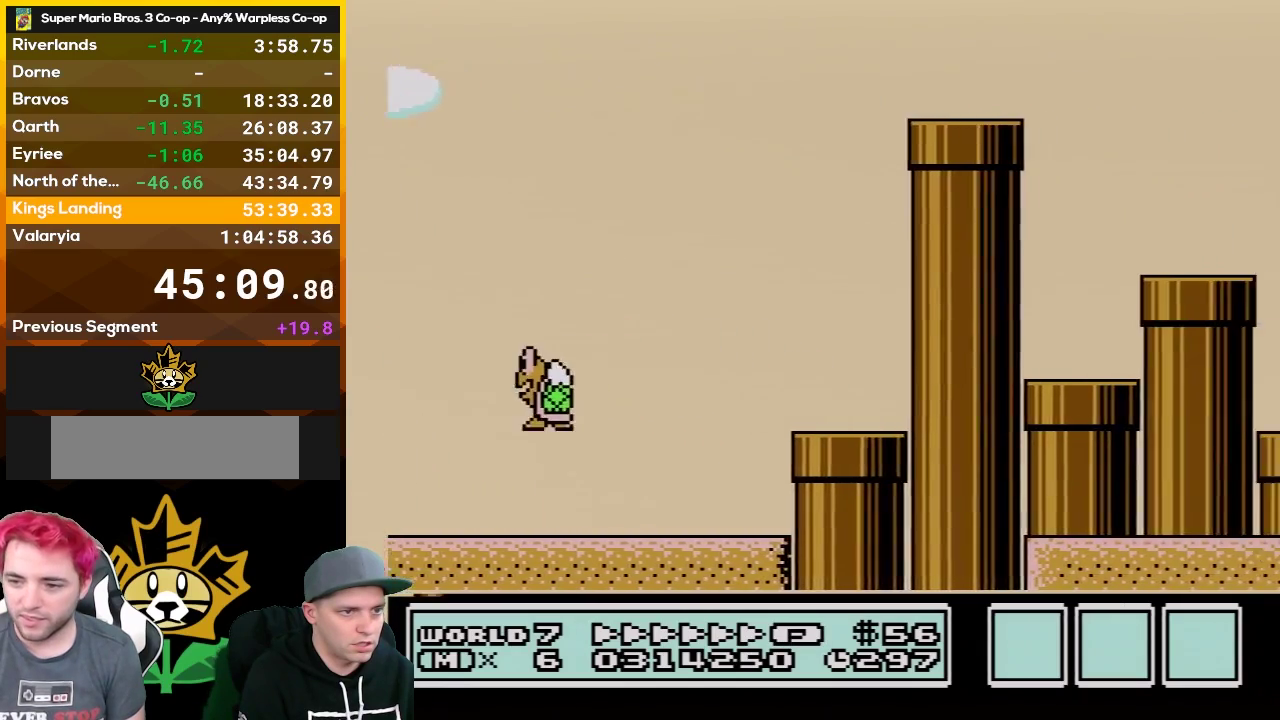
{"buttons": ["B", "DPAD_LEFT"], "events": [[250, "A", "up"], [433, "DPAD_RIGHT", "up"], [467, "DPAD_LEFT", "down"]]}
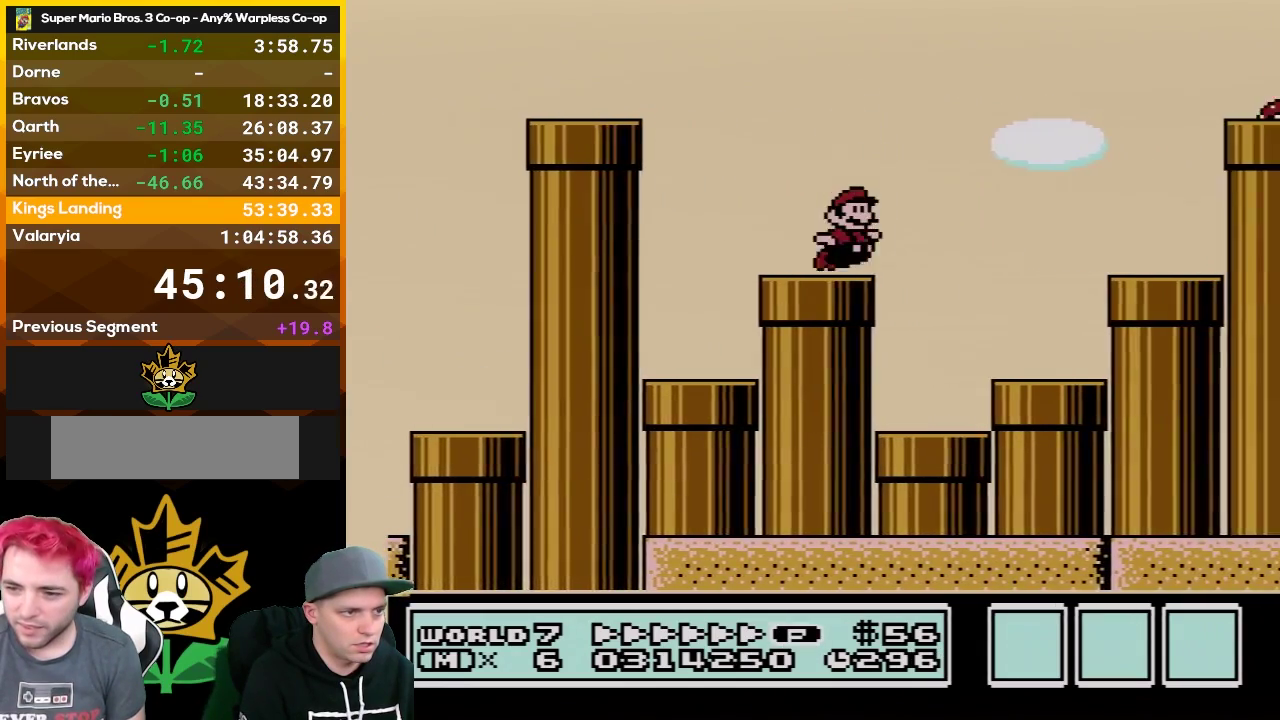
{"buttons": ["A", "B", "DPAD_RIGHT"], "events": [[50, "DPAD_LEFT", "up"], [50, "DPAD_RIGHT", "down"], [117, "A", "down"]]}
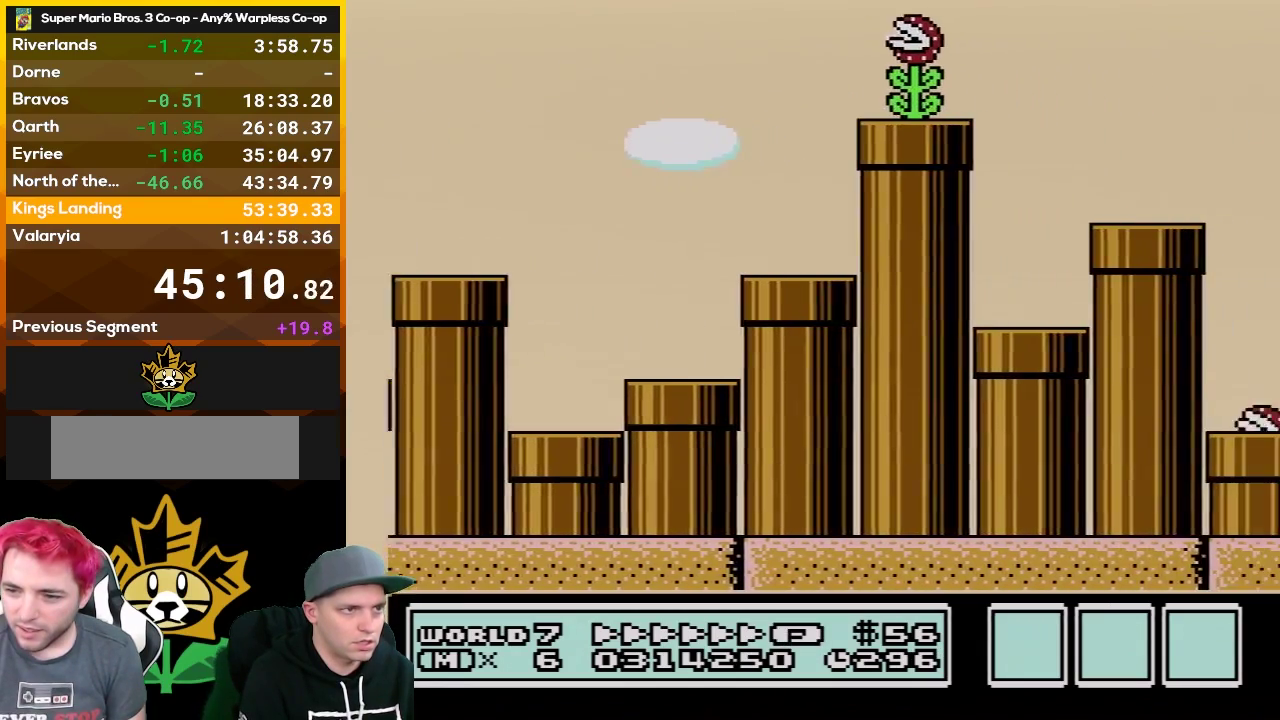
{"buttons": ["B", "DPAD_RIGHT"], "events": [[17, "A", "up"], [183, "DPAD_LEFT", "down"], [183, "DPAD_RIGHT", "up"], [383, "DPAD_LEFT", "up"], [433, "DPAD_RIGHT", "down"]]}
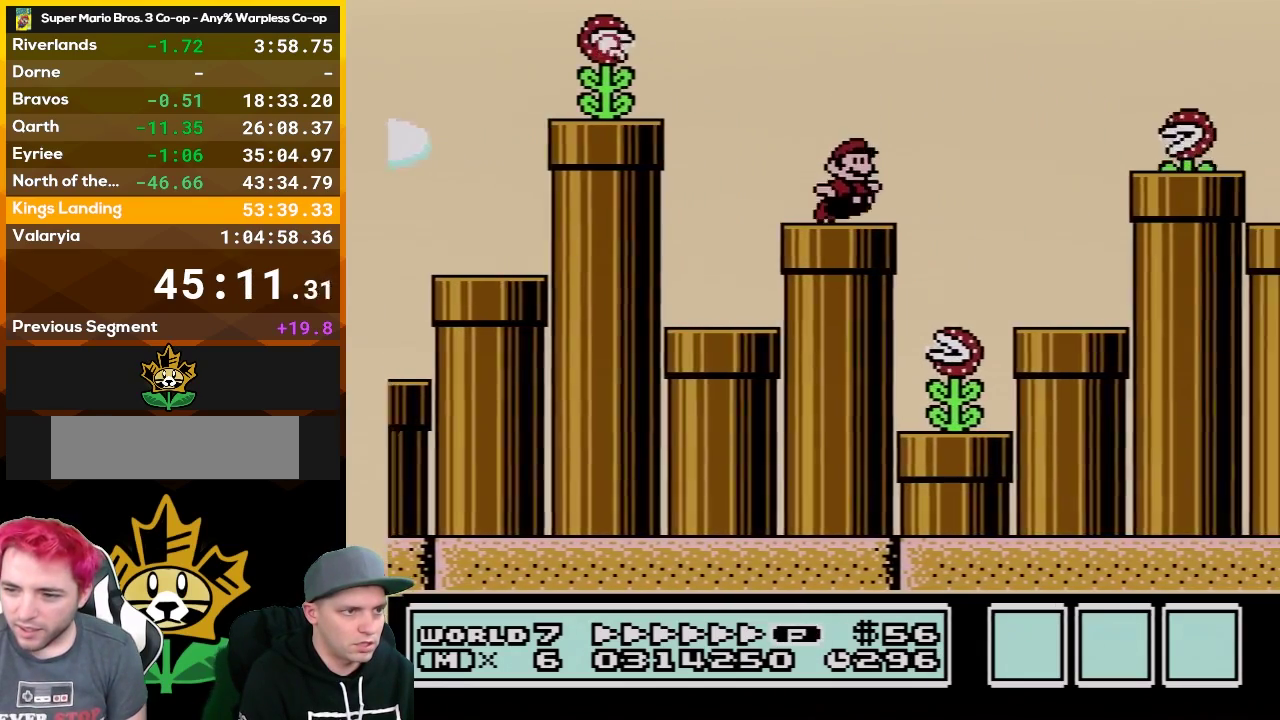
{"buttons": ["B", "DPAD_LEFT"], "events": [[117, "A", "down"], [367, "A", "up"], [467, "DPAD_LEFT", "down"], [467, "DPAD_RIGHT", "up"]]}
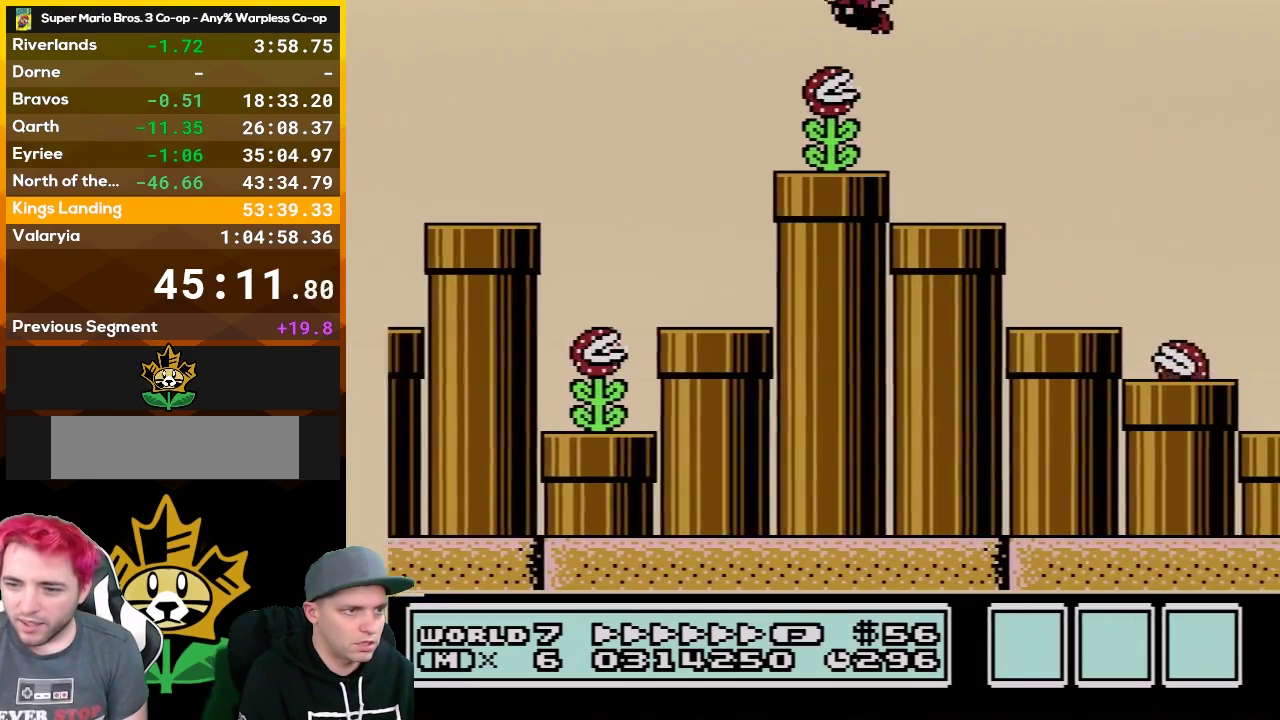
{"buttons": ["A", "B", "DPAD_RIGHT"], "events": [[183, "DPAD_LEFT", "up"], [217, "DPAD_RIGHT", "down"], [417, "A", "down"]]}
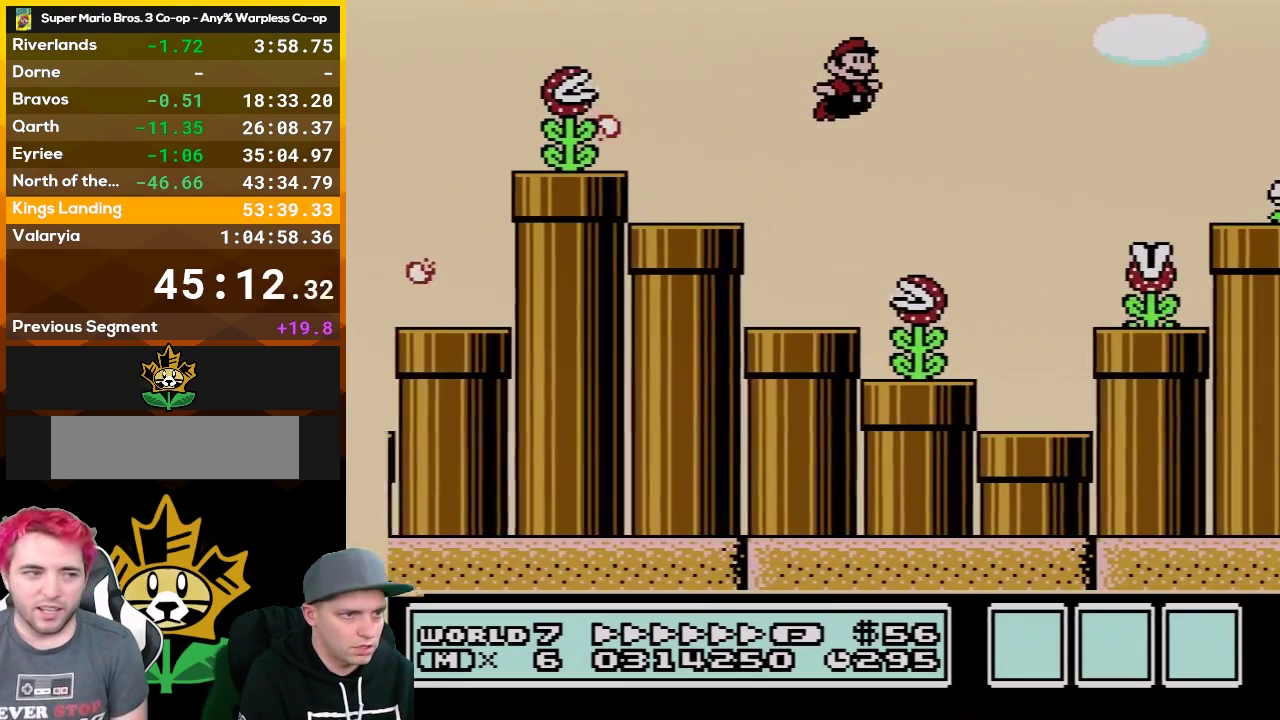
{"buttons": ["A", "B", "DPAD_RIGHT"], "events": []}
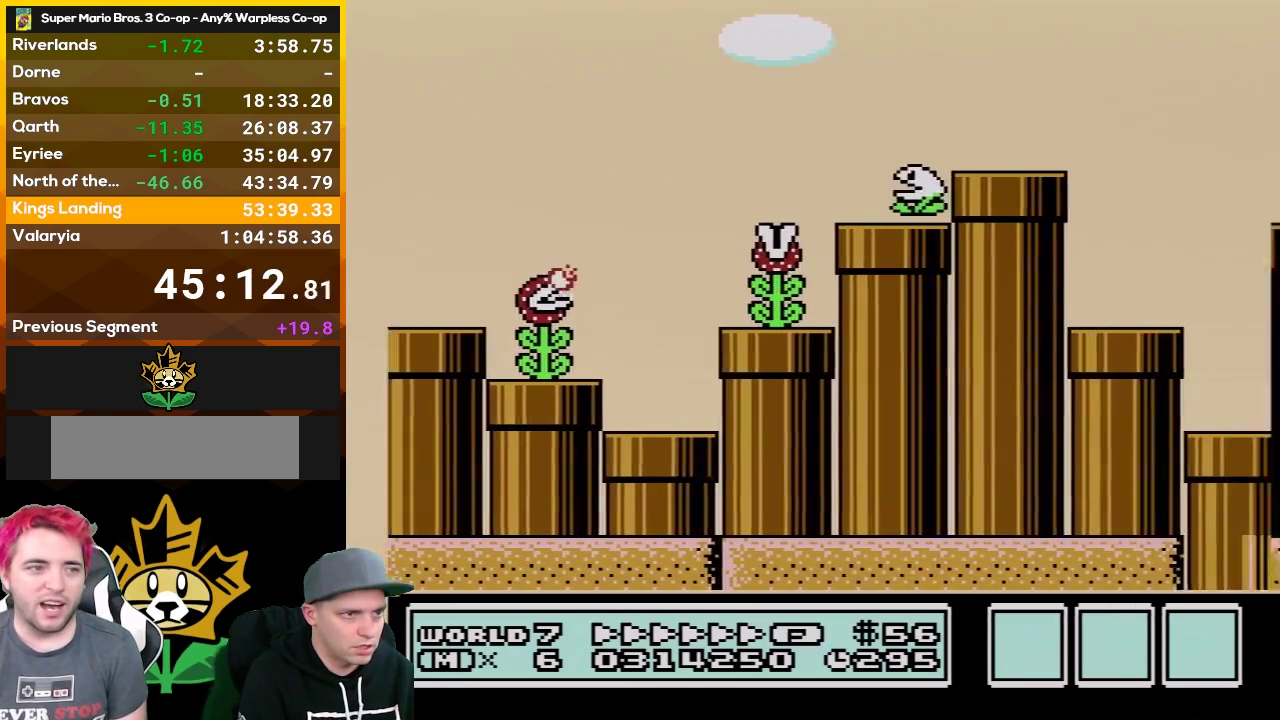
{"buttons": ["B", "DPAD_LEFT"], "events": [[250, "A", "up"], [250, "DPAD_RIGHT", "up"], [400, "DPAD_LEFT", "down"]]}
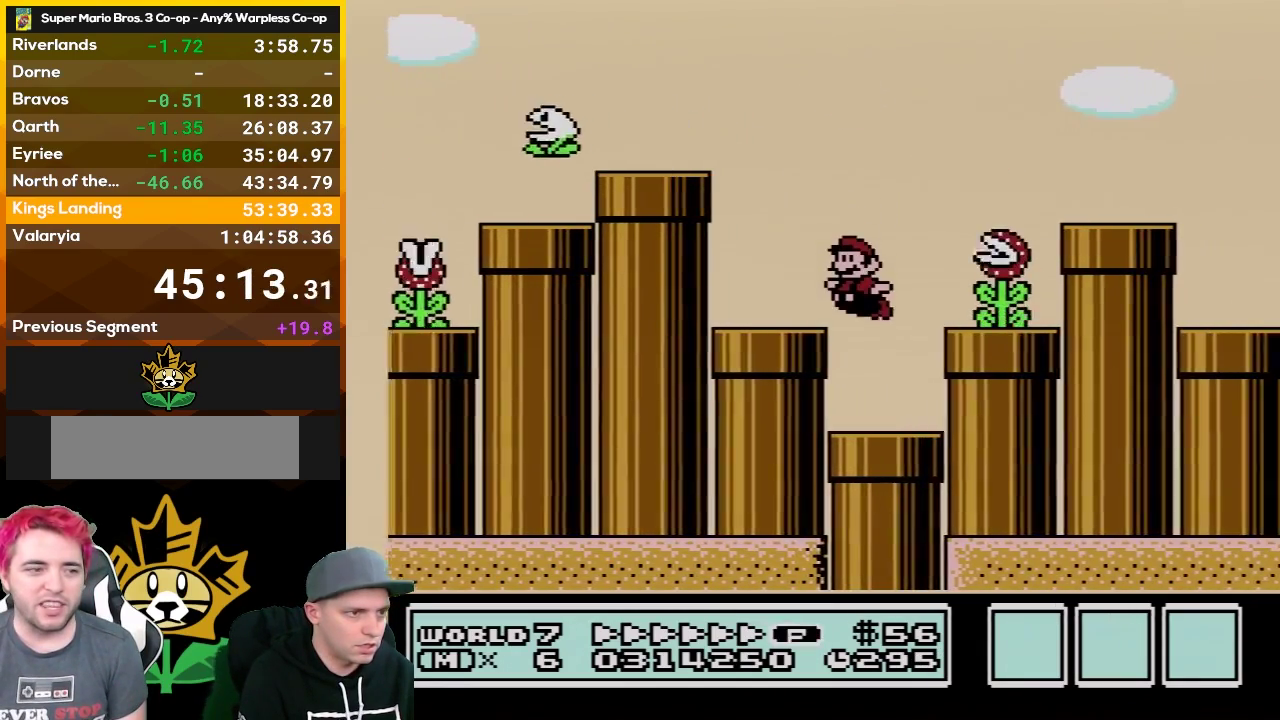
{"buttons": ["B", "DPAD_DOWN"], "events": [[50, "DPAD_LEFT", "up"], [150, "DPAD_LEFT", "down"], [433, "DPAD_DOWN", "down"], [467, "DPAD_LEFT", "up"]]}
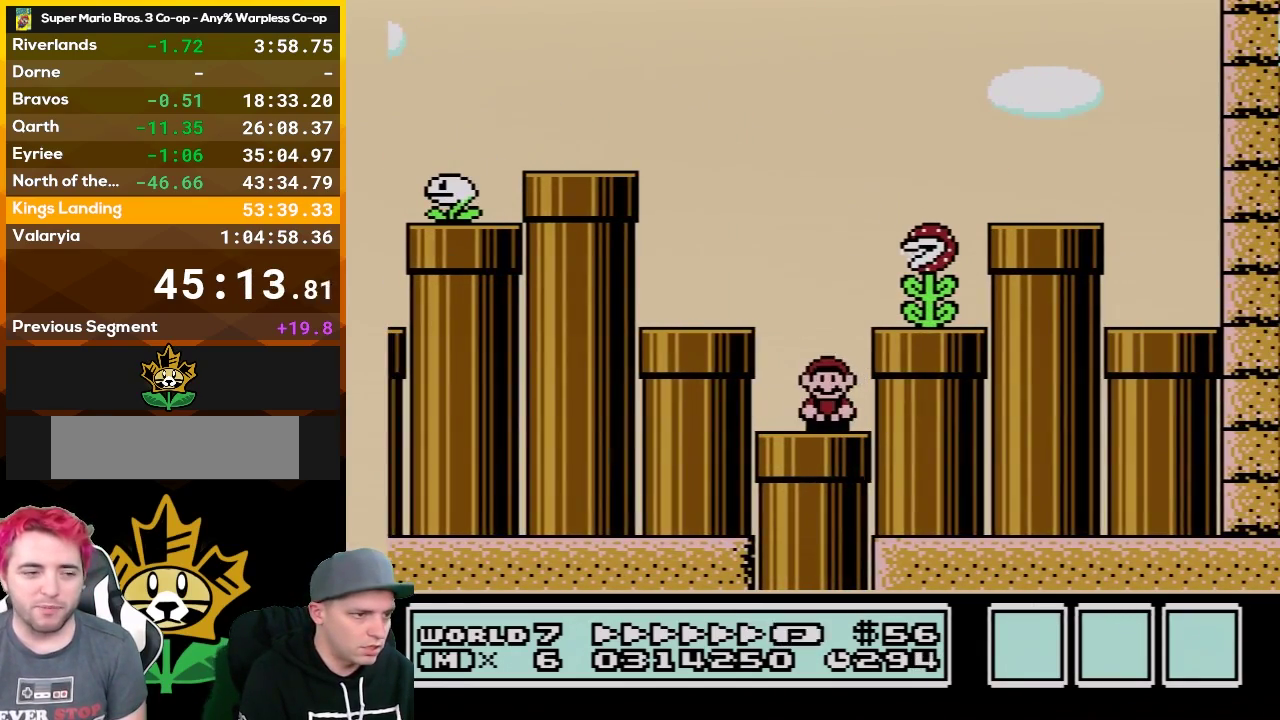
{"buttons": ["B", "DPAD_RIGHT"], "events": [[250, "DPAD_DOWN", "up"], [367, "DPAD_RIGHT", "down"]]}
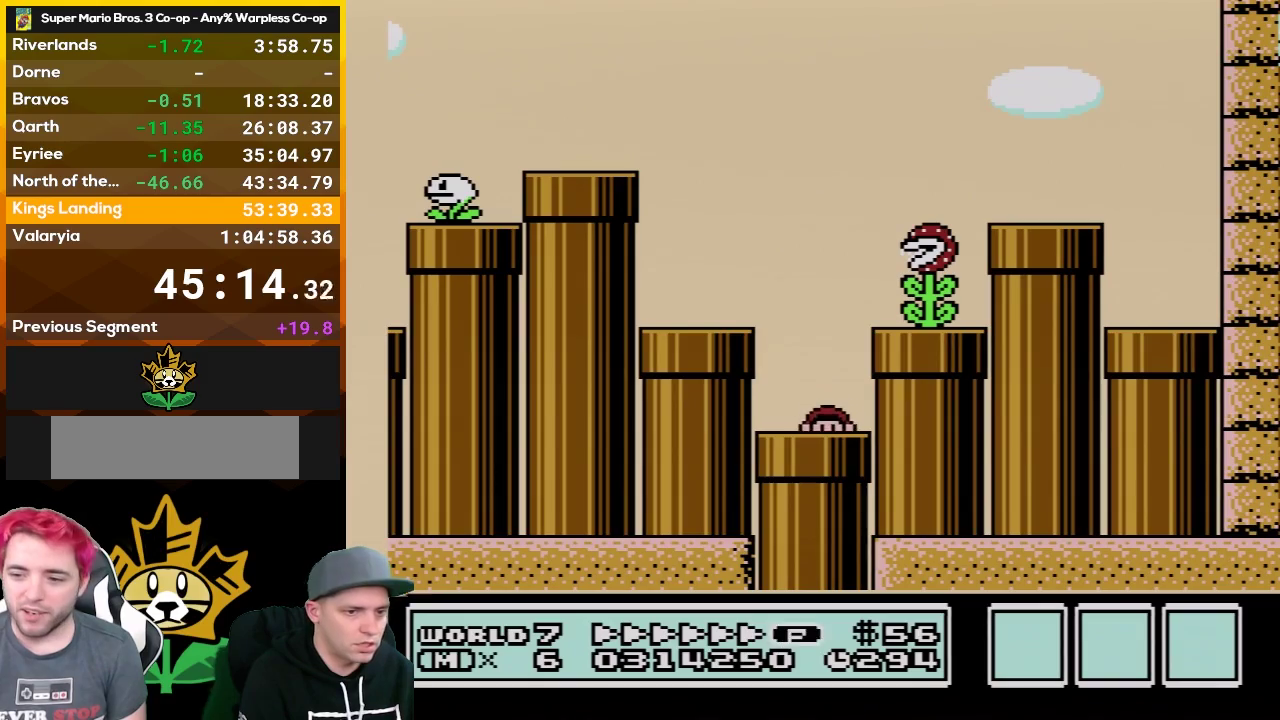
{"buttons": ["A", "B", "DPAD_RIGHT"], "events": [[150, "A", "down"]]}
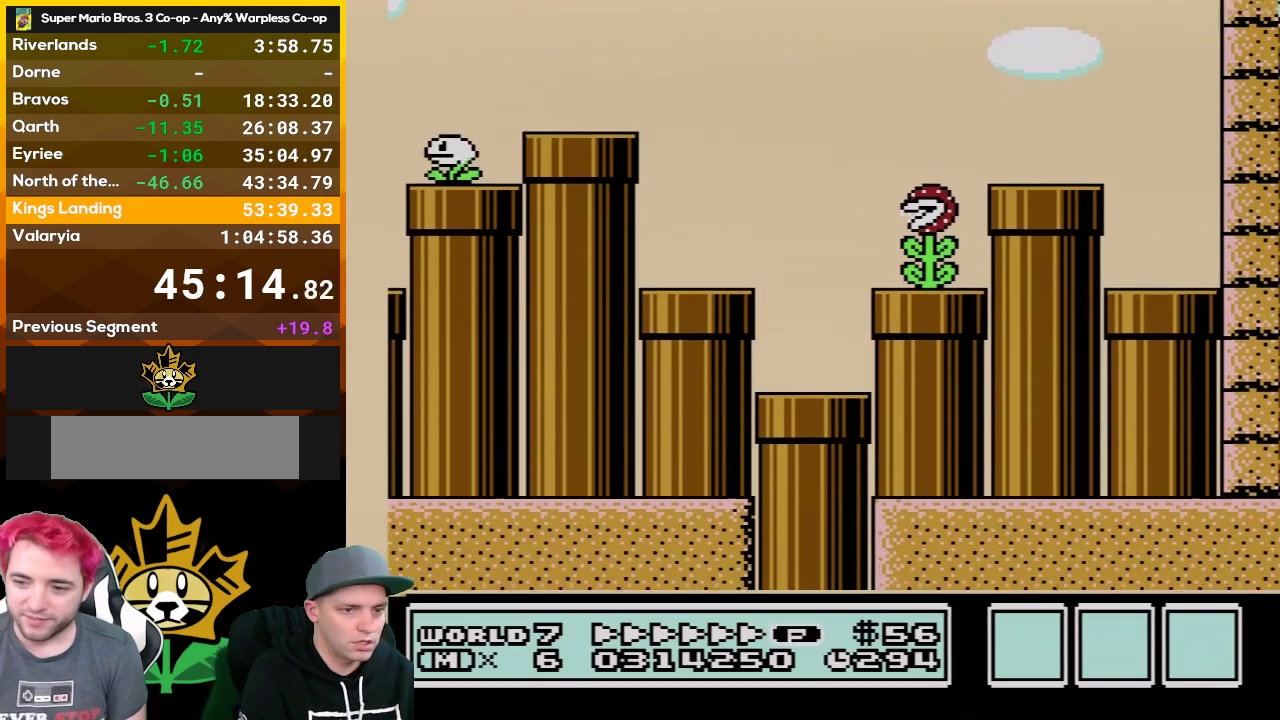
{"buttons": ["A", "B", "DPAD_RIGHT"], "events": []}
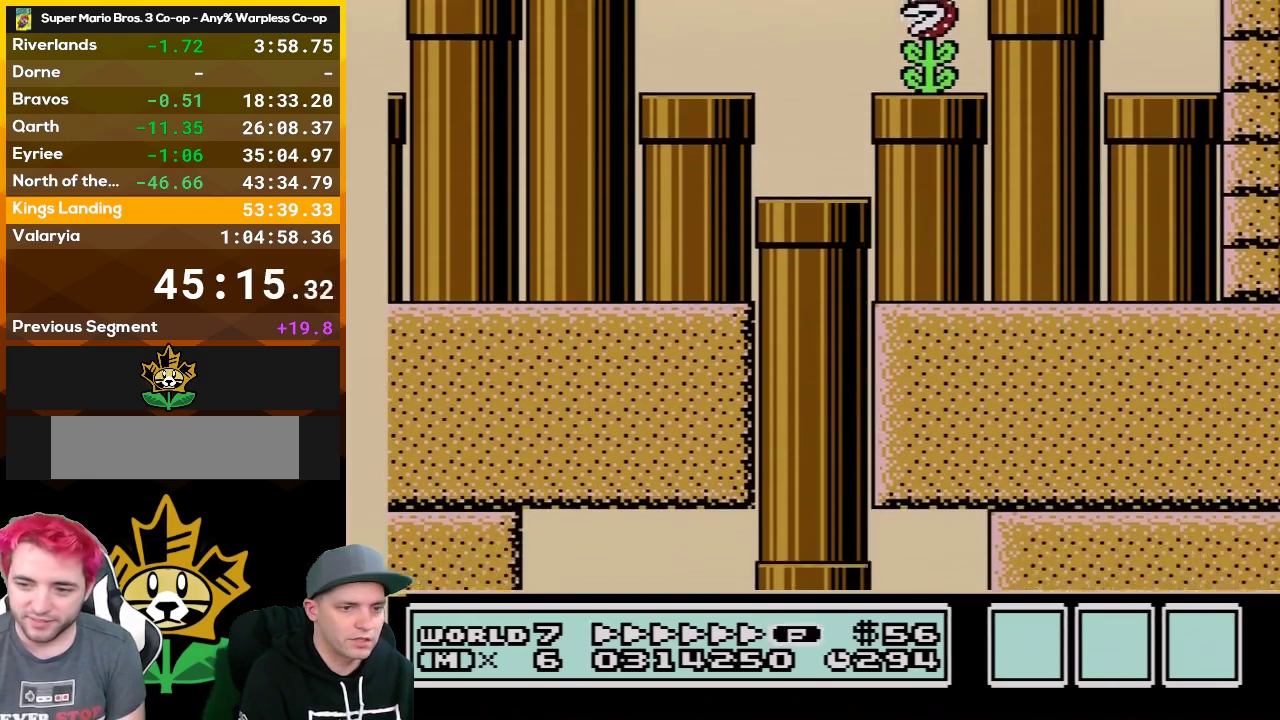
{"buttons": ["A", "B", "DPAD_RIGHT"], "events": []}
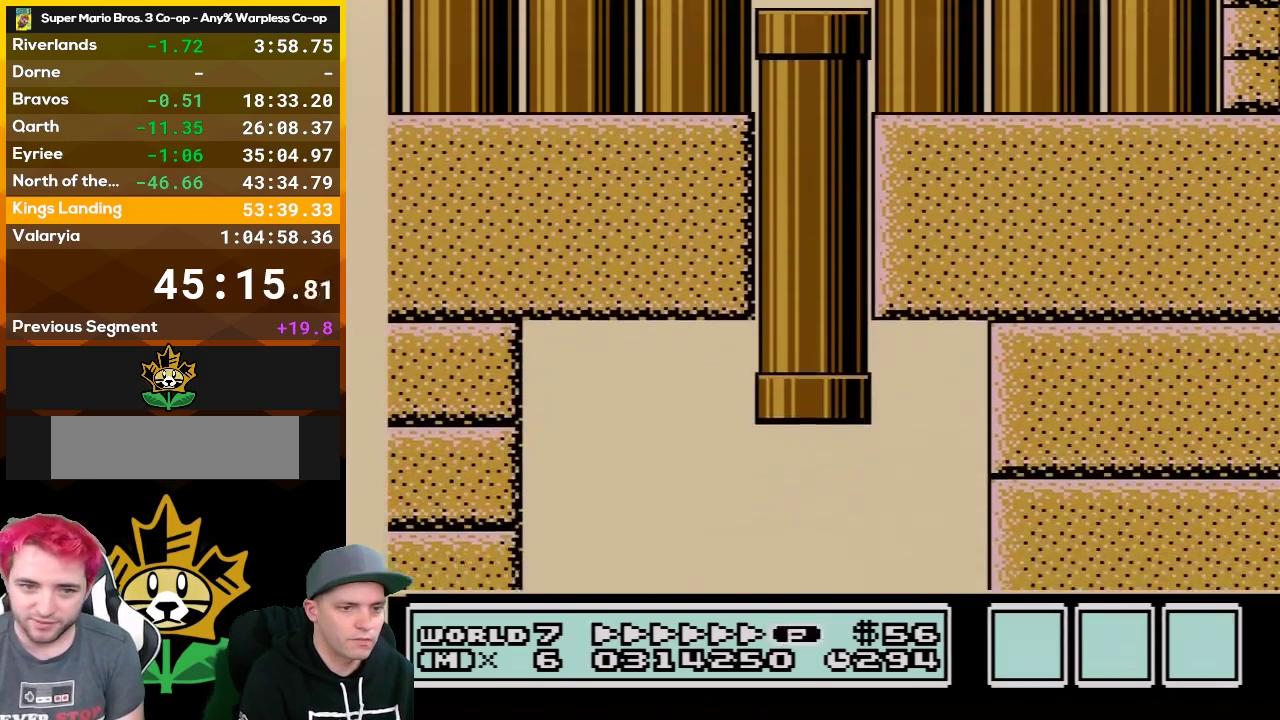
{"buttons": ["A", "B", "DPAD_RIGHT"], "events": []}
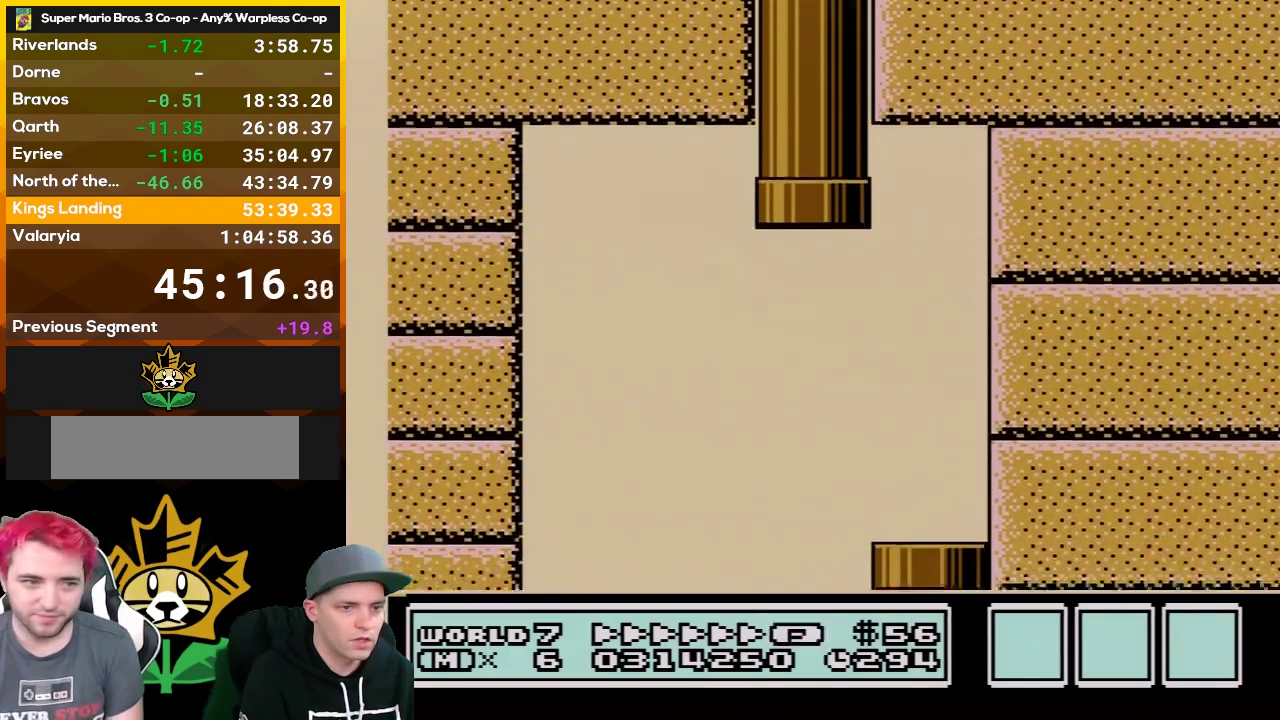
{"buttons": ["A", "B", "DPAD_RIGHT"], "events": []}
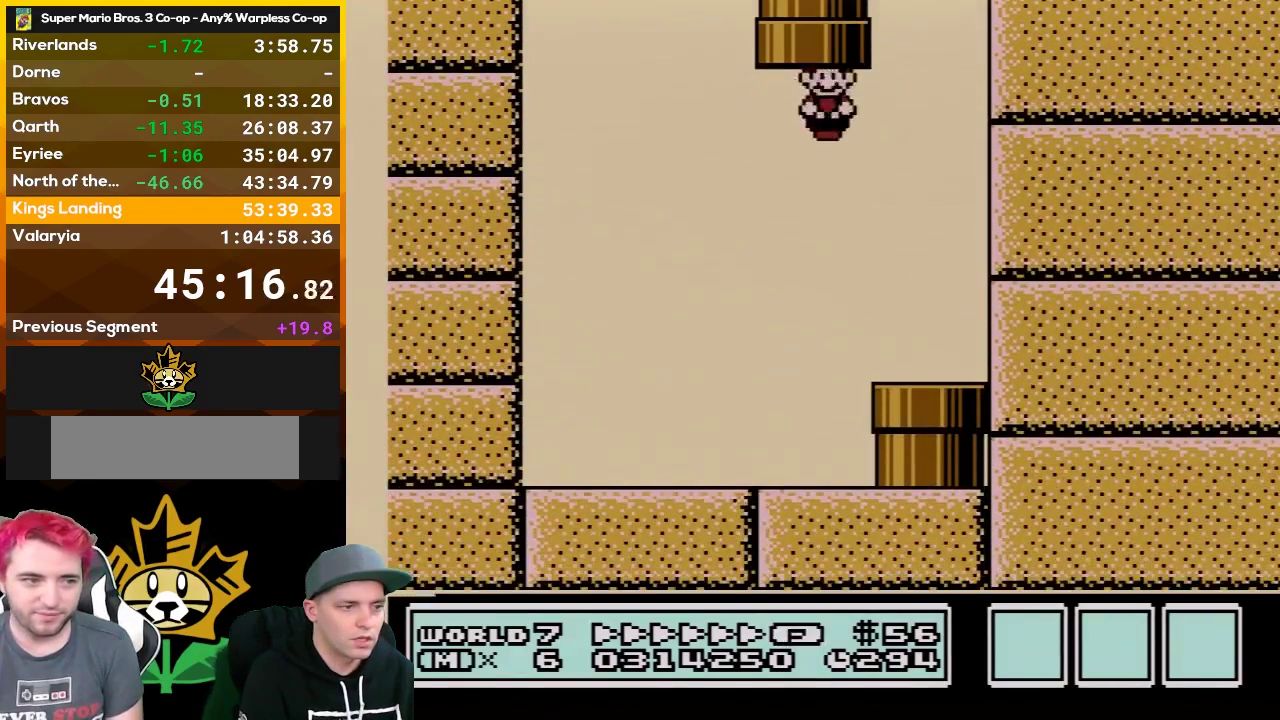
{"buttons": ["A", "B", "DPAD_RIGHT"], "events": []}
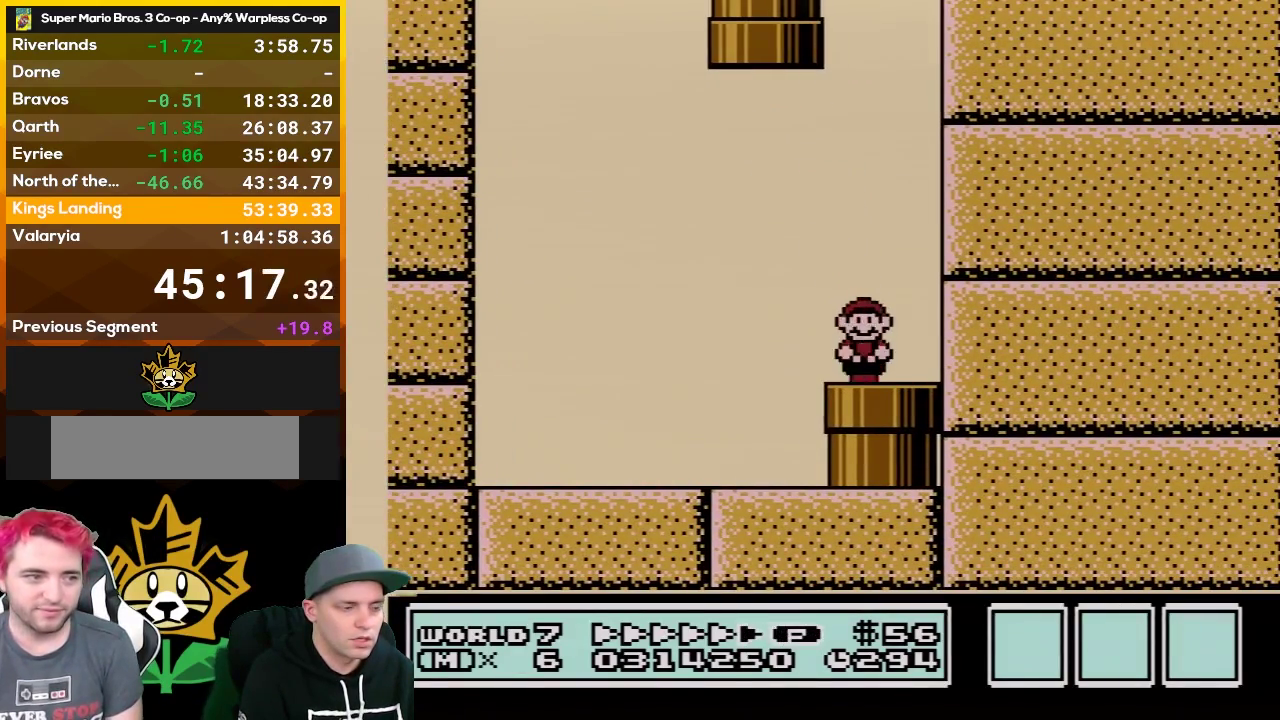
{"buttons": ["B"], "events": [[33, "A", "up"], [33, "DPAD_DOWN", "down"], [50, "DPAD_RIGHT", "up"], [300, "DPAD_DOWN", "up"]]}
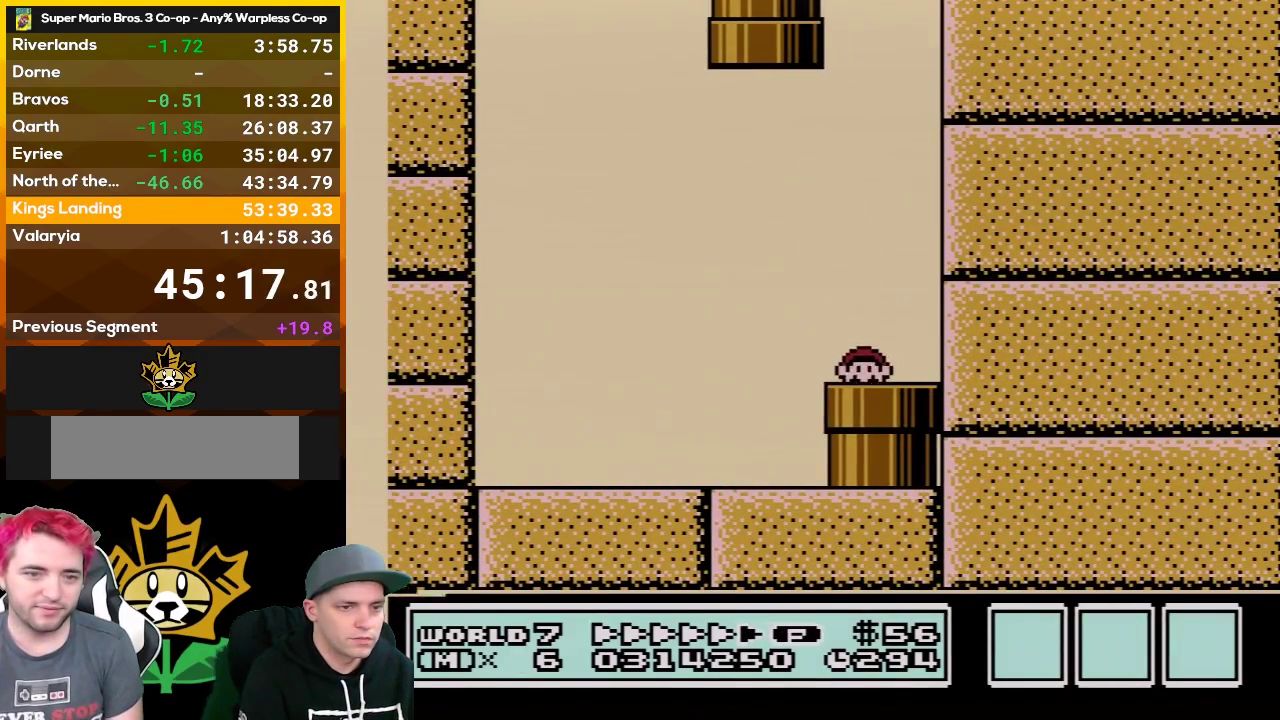
{"buttons": ["B"], "events": [[217, "A", "down"], [433, "A", "up"]]}
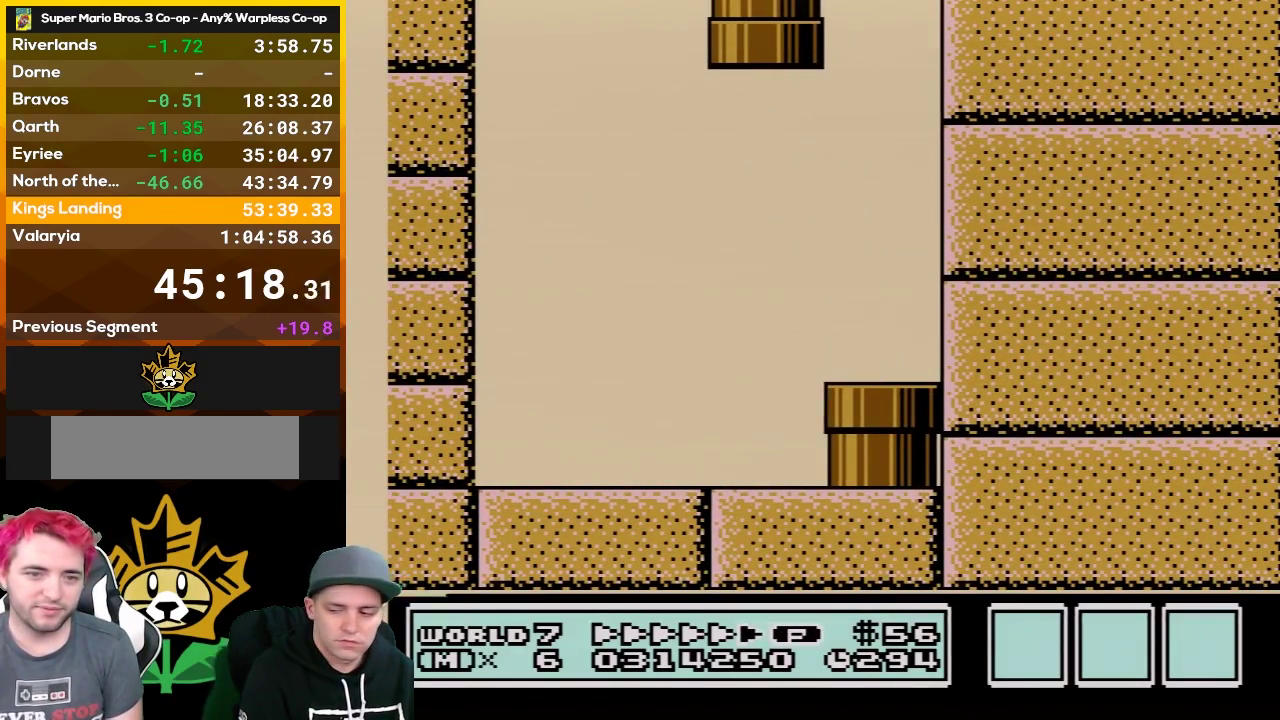
{"buttons": ["A", "B", "DPAD_RIGHT"], "events": [[17, "A", "down"], [150, "A", "up"], [250, "A", "down"], [250, "DPAD_RIGHT", "down"]]}